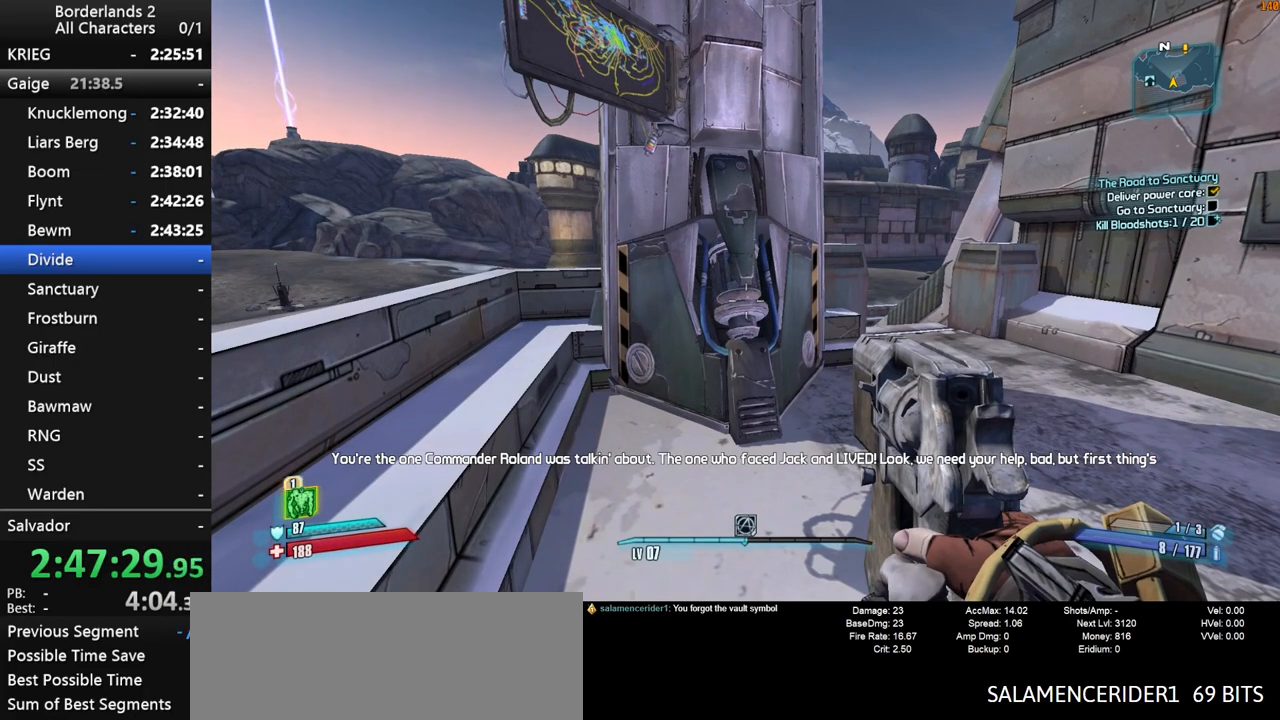
Gameplay with keyboard and mouse; each line is a JSON object with the keys and mouse buttons held at the frame after it. "events" lists presses ("down") and releases ("up") of "1", "2", "3", "4", "a", "b", "c", "ctrl", "d", "down", "e", "end", "escape", "f", "g", "left", "q", "r", "return", "right", "s", "shift", "space", "t", "tab", "up", "v", "w", "x", "y", "z", "mouse_left", "mouse_middle", "mouse_right", "mouse_wheel_up" and "mouse_wheel_down" between this image and that frame as [ms after this image, input, new state], when the widget could be followed in between. "mouse_left", "mouse_middle", "mouse_right", "mouse_wheel_up", "mouse_wheel_down" = the "left", "middle", "right", "wheel_up", "wheel_down" buttons of the "mouse" list. No other keys are recorded. "mouse_move" is the direction in which the mouse moves at that frame (one of eight, or "still"), when it could be read. Not read: other_keys.
{"keys": [], "mouse": [], "mouse_move": "still", "events": []}
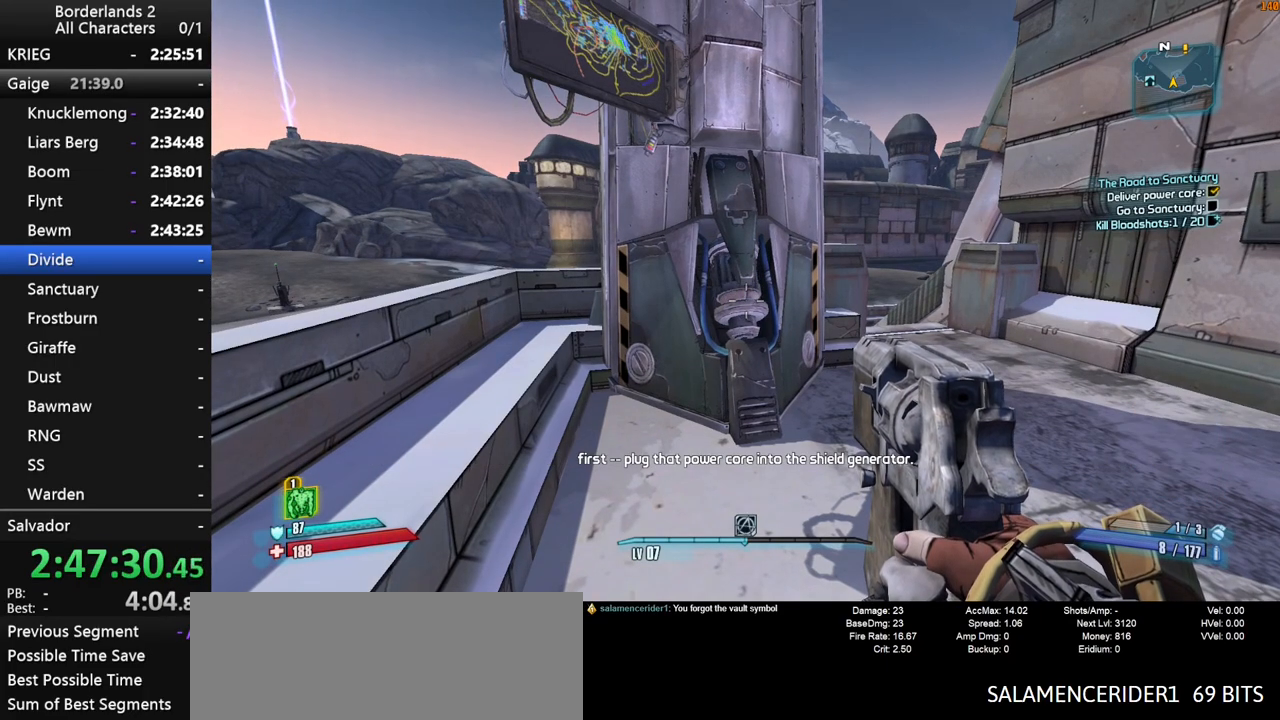
{"keys": [], "mouse": [], "mouse_move": "still", "events": []}
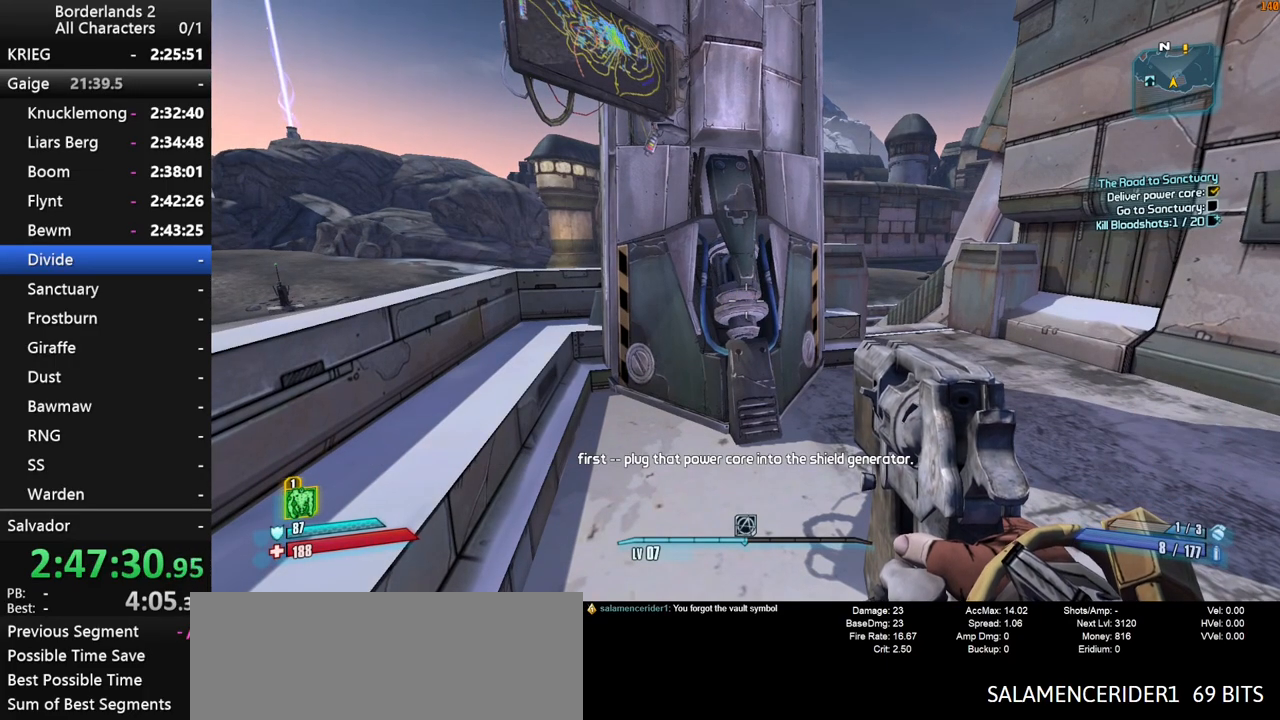
{"keys": [], "mouse": [], "mouse_move": "still", "events": []}
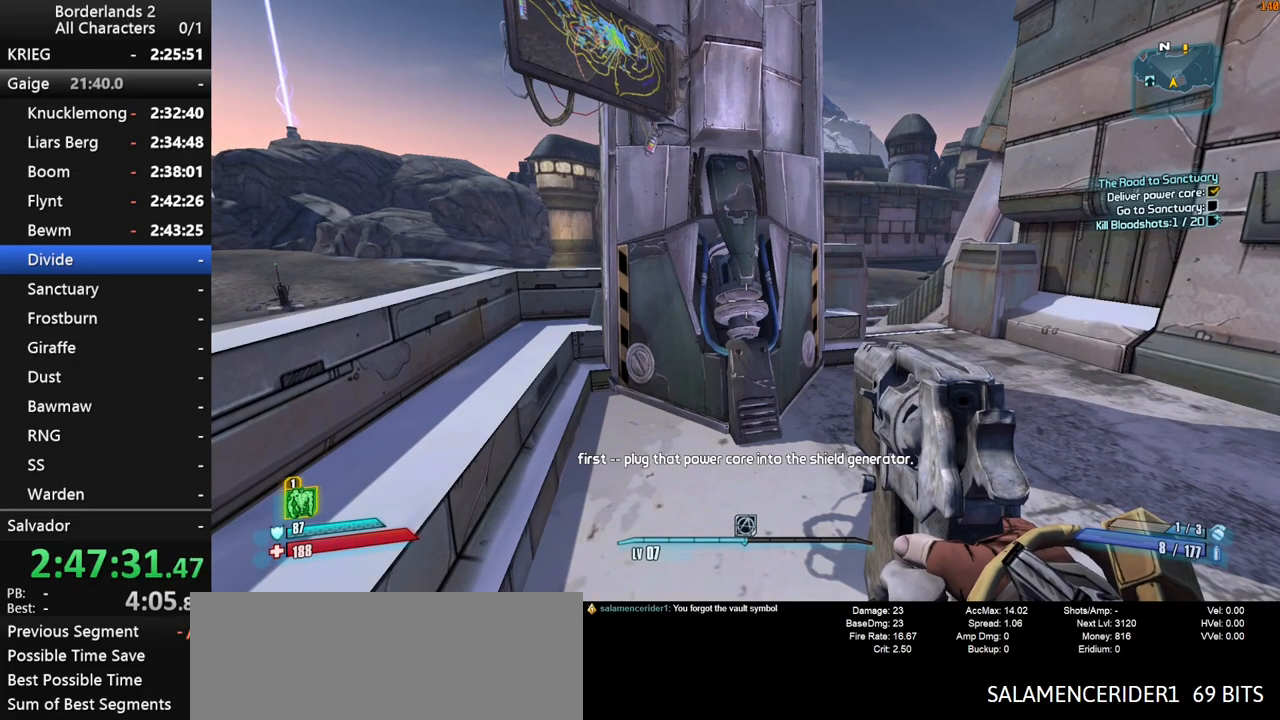
{"keys": [], "mouse": [], "mouse_move": "still", "events": [[317, "1", "down"], [500, "1", "up"]]}
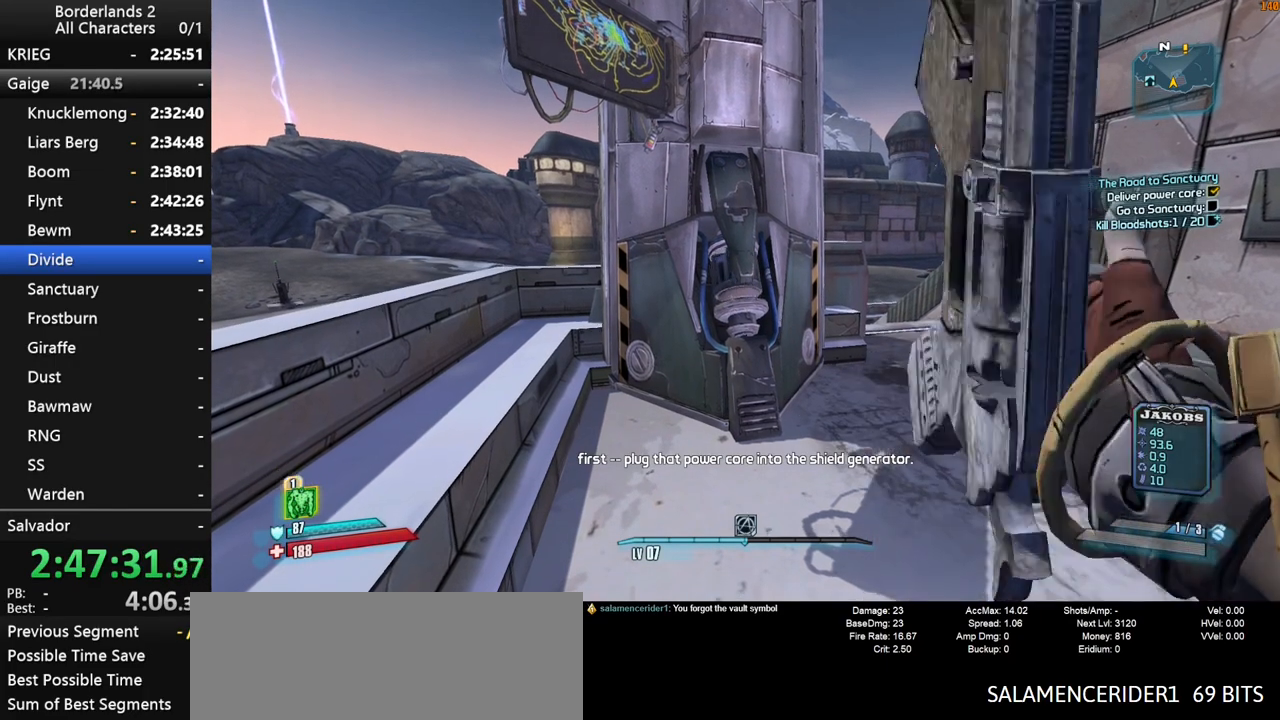
{"keys": [], "mouse": [], "mouse_move": "still", "events": []}
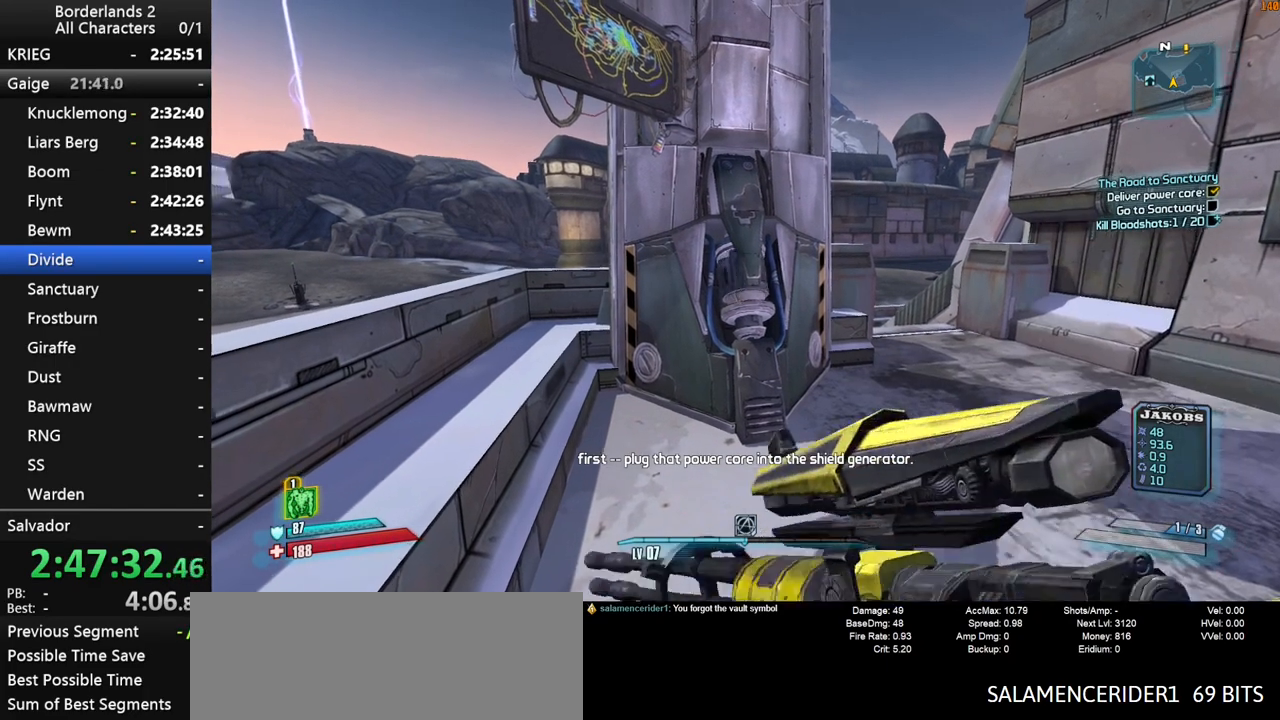
{"keys": [], "mouse": ["wheel_down"], "mouse_move": "still", "events": [[67, "2", "down"], [117, "1", "down"], [167, "2", "up"], [200, "1", "up"], [200, "shift", "down"], [300, "shift", "up"], [483, "mouse_wheel_down", "down"]]}
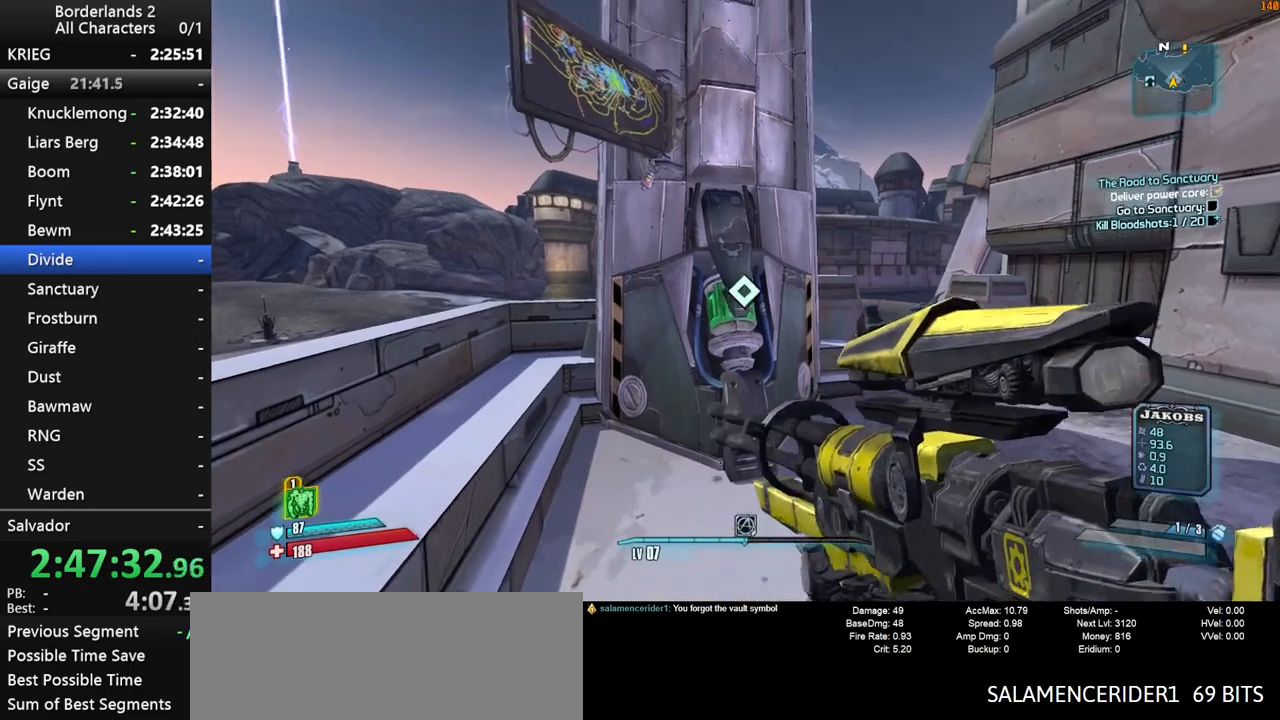
{"keys": [], "mouse": ["wheel_down"], "mouse_move": "still", "events": [[33, "shift", "down"], [217, "shift", "up"]]}
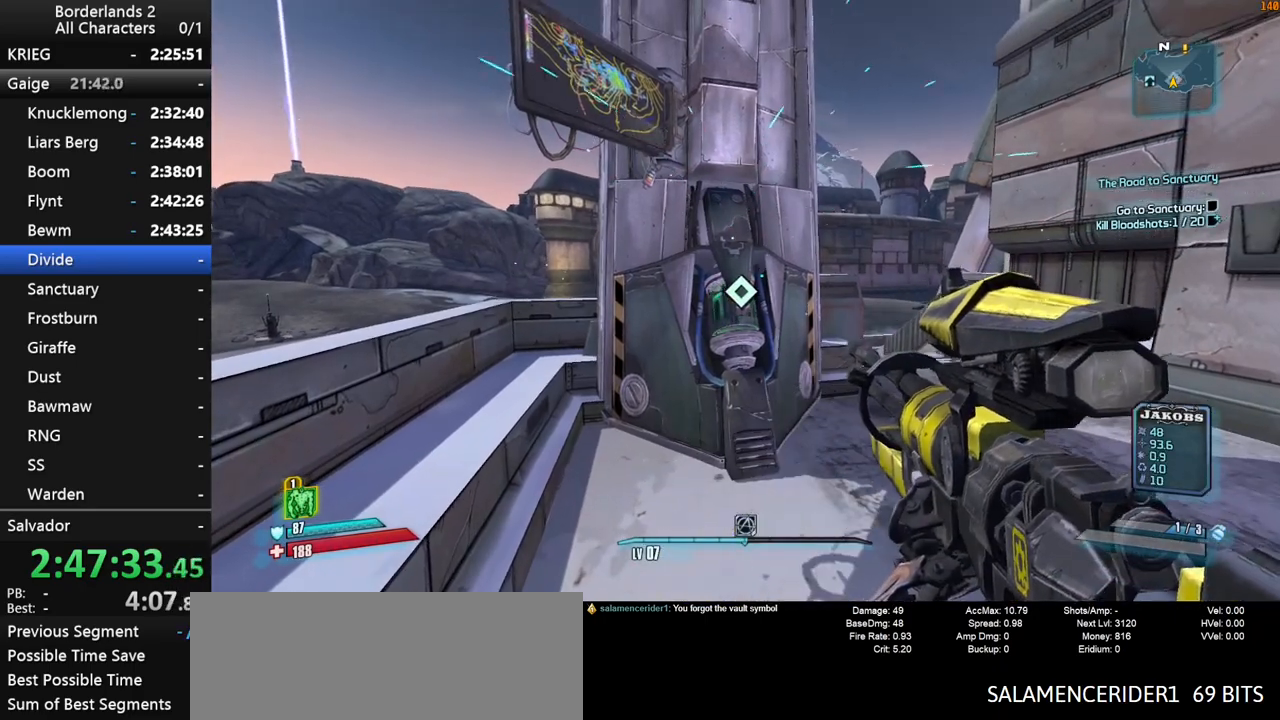
{"keys": ["a", "w"], "mouse": ["wheel_down"], "mouse_move": "still", "events": [[100, "s", "down"], [333, "s", "up"], [467, "a", "down"], [467, "w", "down"]]}
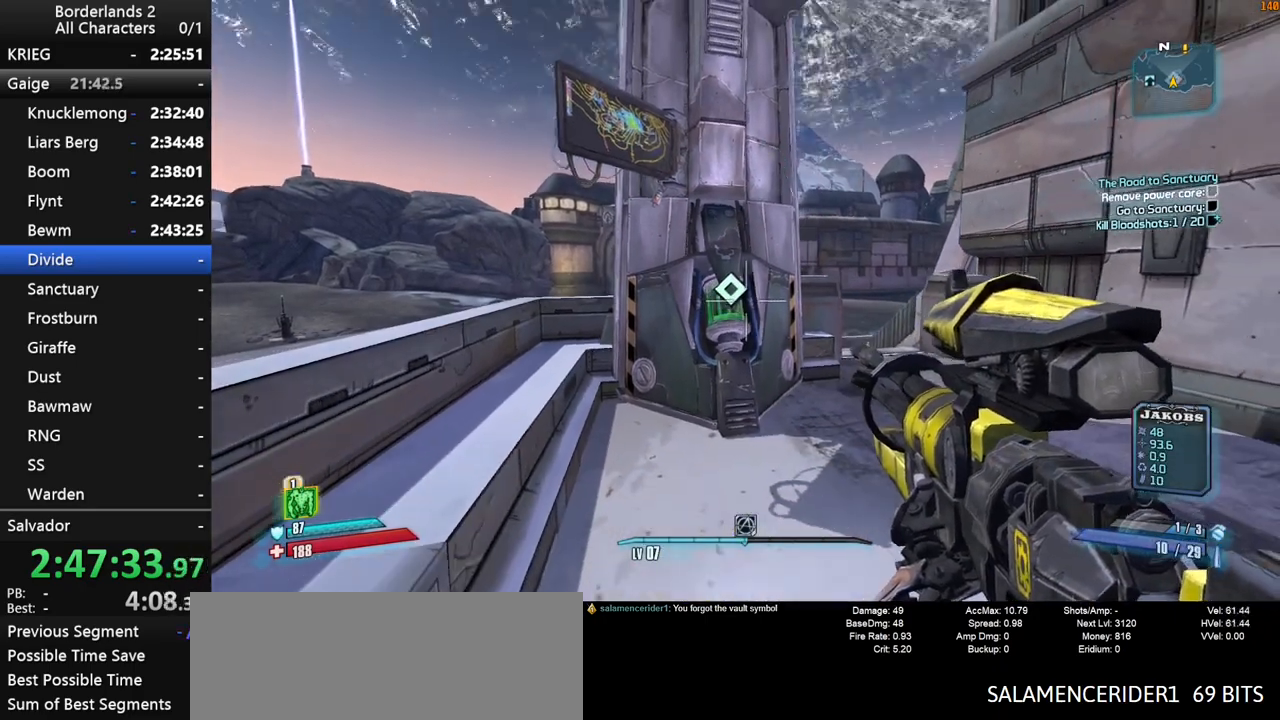
{"keys": ["shift"], "mouse": ["wheel_down"], "mouse_move": "still", "events": [[17, "shift", "down"], [117, "a", "up"], [167, "w", "up"]]}
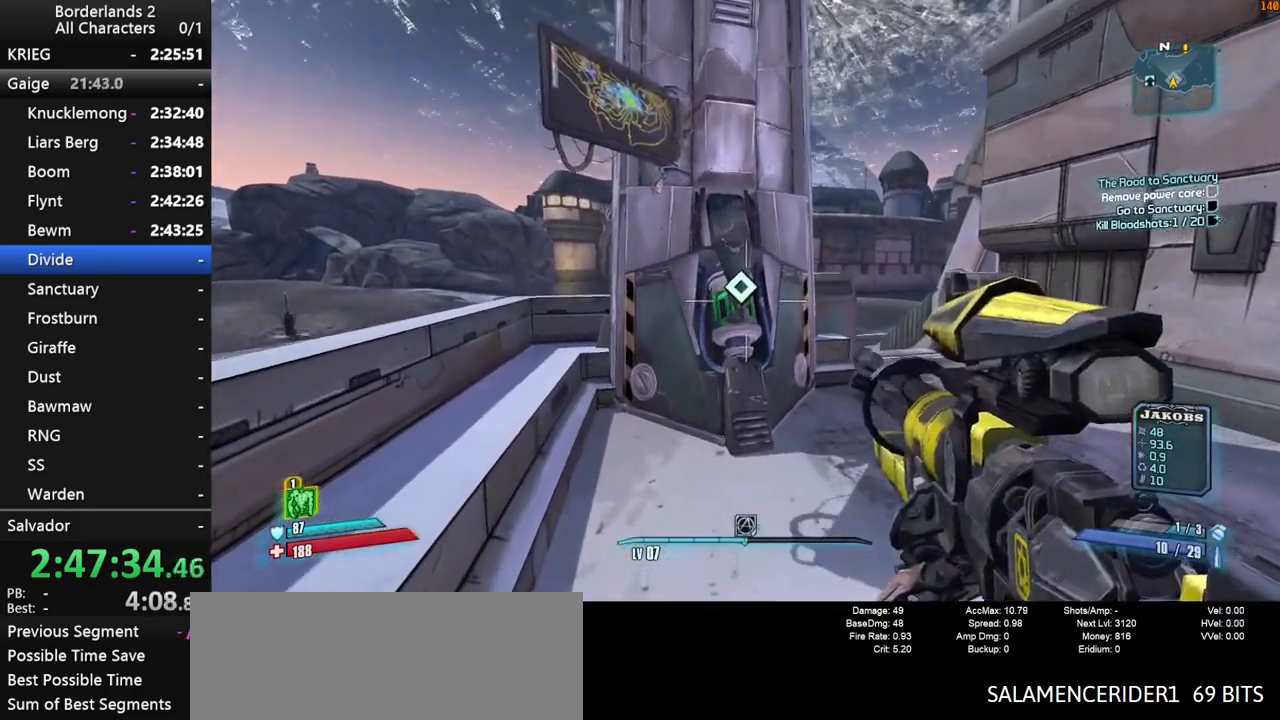
{"keys": [], "mouse": ["wheel_down"], "mouse_move": "still", "events": [[167, "a", "down"], [167, "w", "down"], [217, "shift", "up"], [317, "a", "up"], [317, "w", "up"]]}
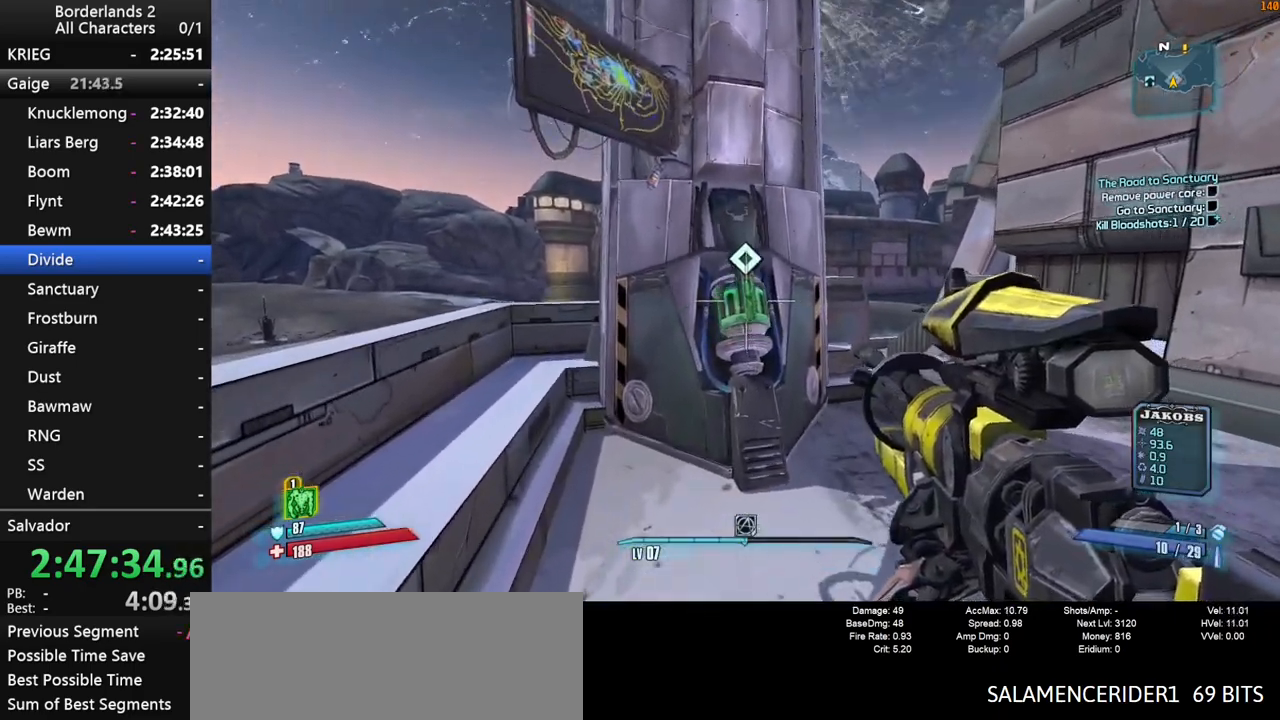
{"keys": ["s"], "mouse": ["wheel_down"], "mouse_move": "still", "events": [[233, "s", "down"]]}
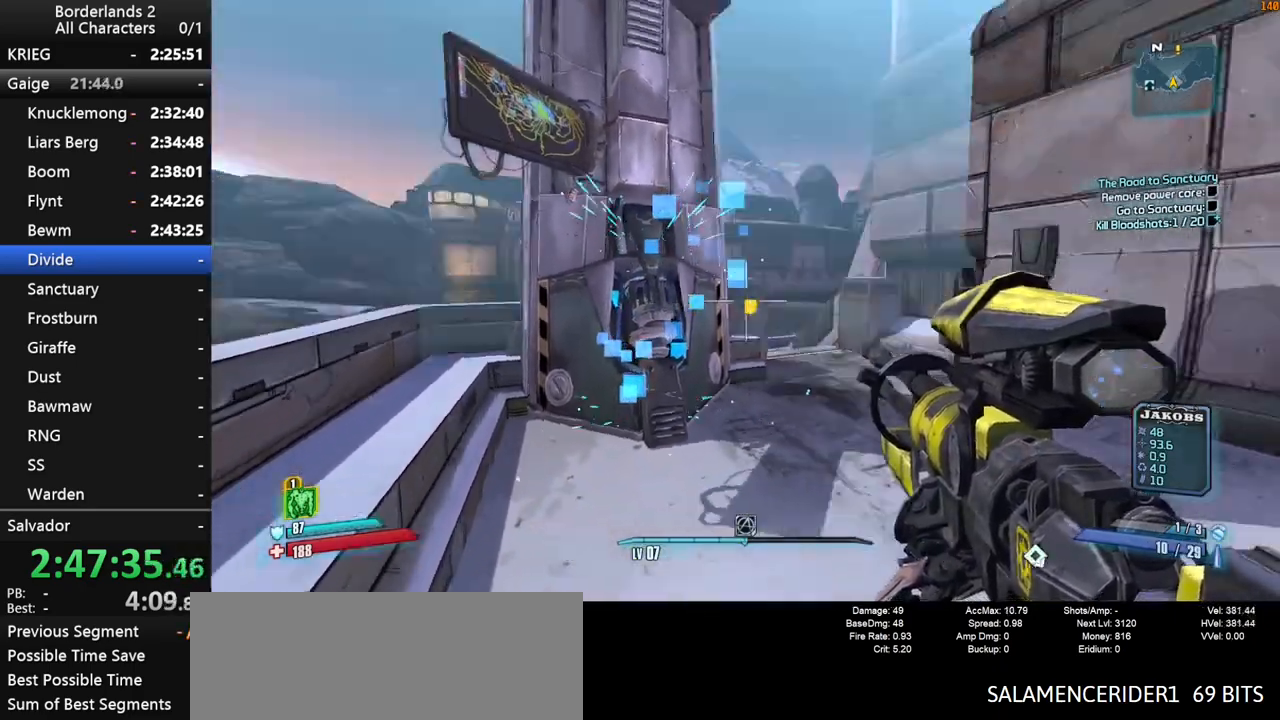
{"keys": [], "mouse": ["wheel_down"], "mouse_move": "still", "events": [[17, "d", "down"], [17, "s", "up"], [217, "w", "down"], [250, "d", "up"], [250, "w", "up"], [450, "mouse_left", "down"], [483, "mouse_left", "up"]]}
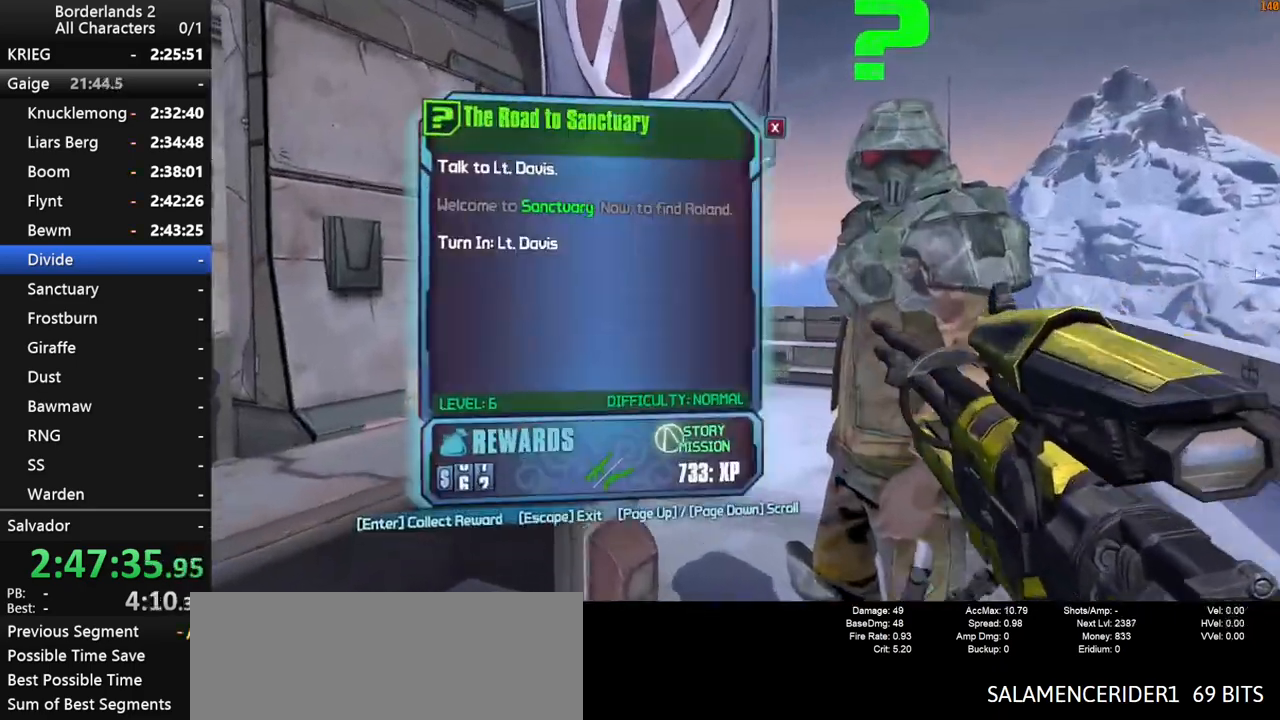
{"keys": [], "mouse": [], "mouse_move": "up-left", "events": [[267, "mouse_wheel_down", "up"]]}
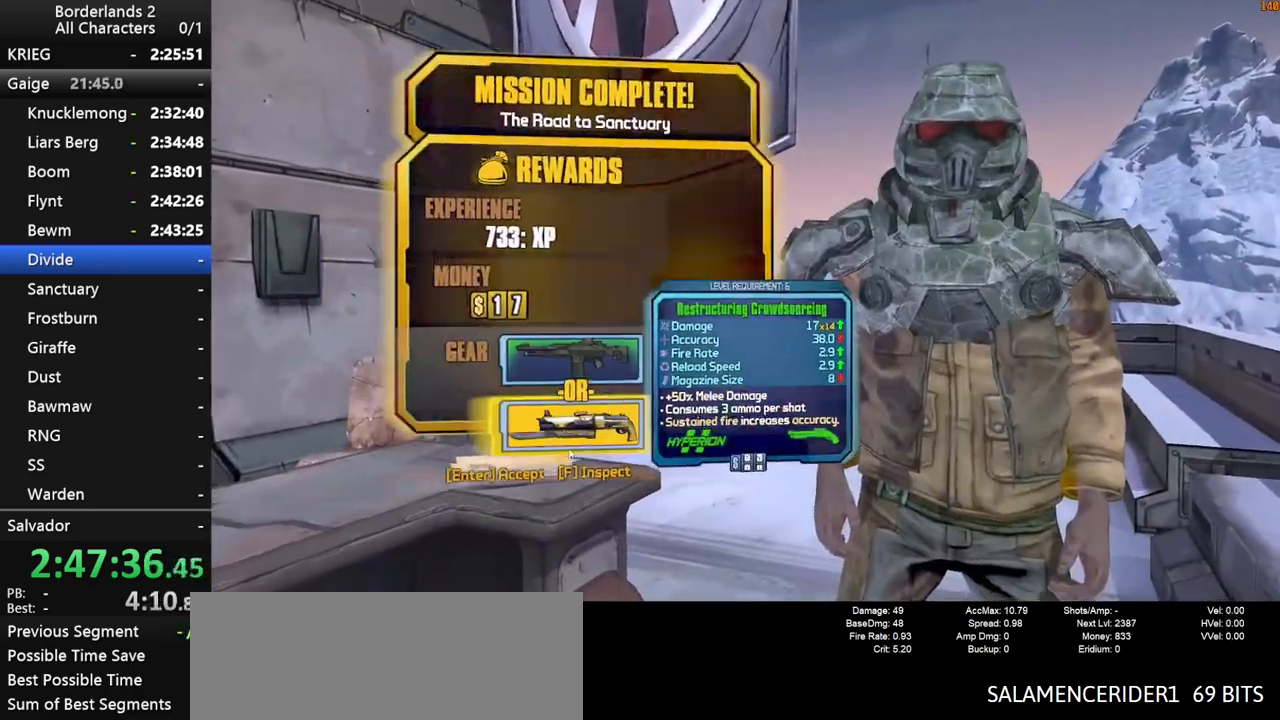
{"keys": ["w"], "mouse": ["wheel_up"], "mouse_move": "still", "events": [[150, "mouse_left", "down"], [200, "mouse_left", "up"], [283, "a", "down"], [333, "w", "down"], [383, "a", "up"], [467, "mouse_wheel_up", "down"]]}
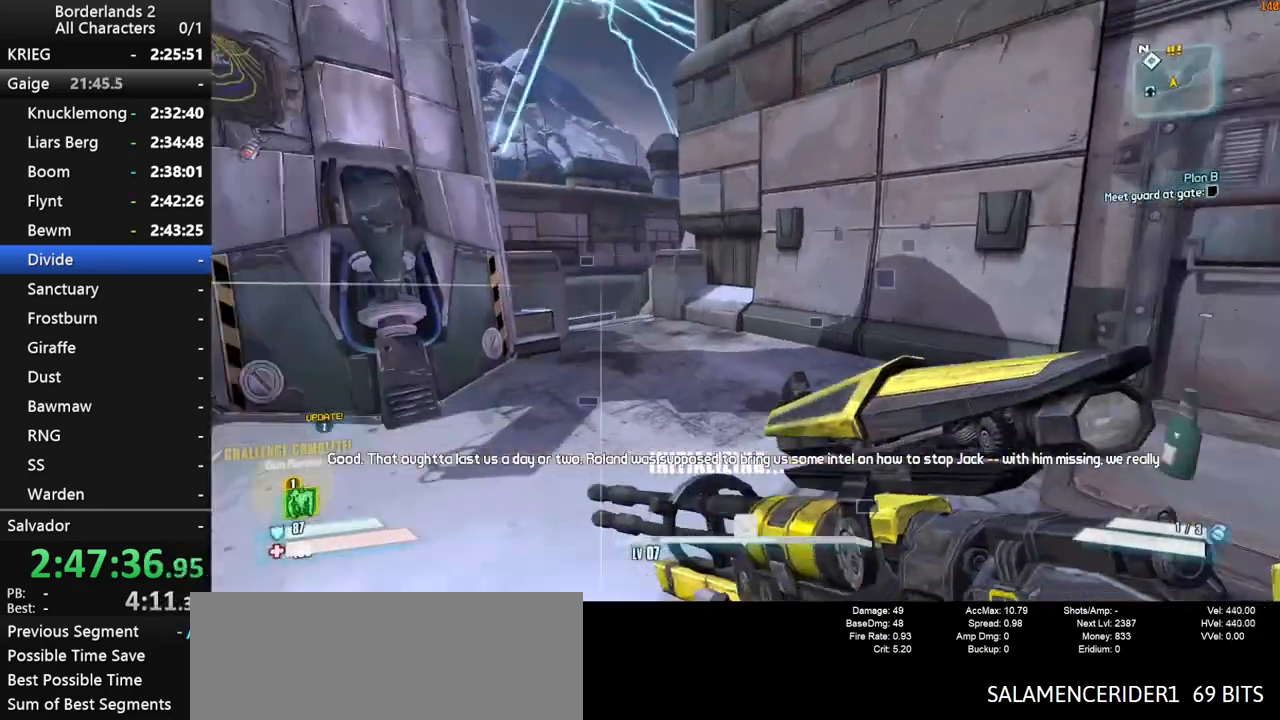
{"keys": ["w"], "mouse": [], "mouse_move": "still", "events": [[17, "mouse_wheel_up", "up"], [200, "shift", "down"], [483, "shift", "up"]]}
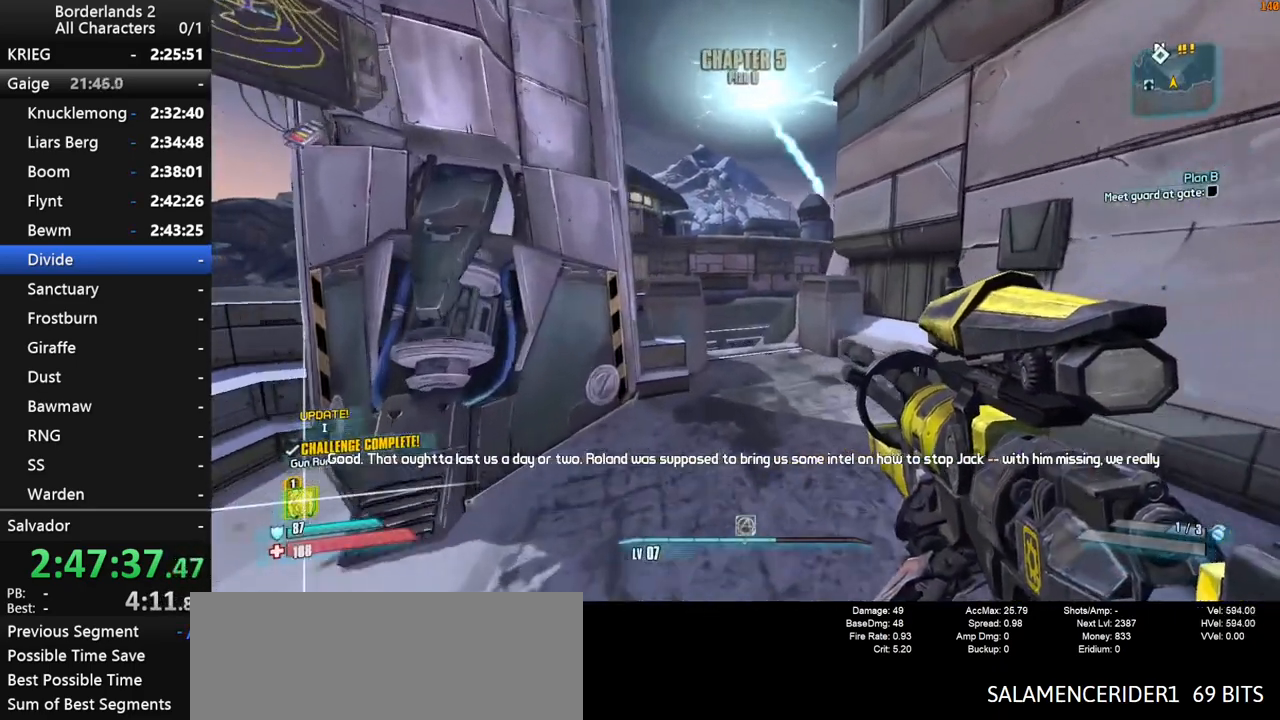
{"keys": ["w"], "mouse": [], "mouse_move": "still", "events": [[83, "shift", "down"], [167, "d", "down"], [217, "shift", "up"], [267, "d", "up"], [267, "shift", "down"], [417, "shift", "up"]]}
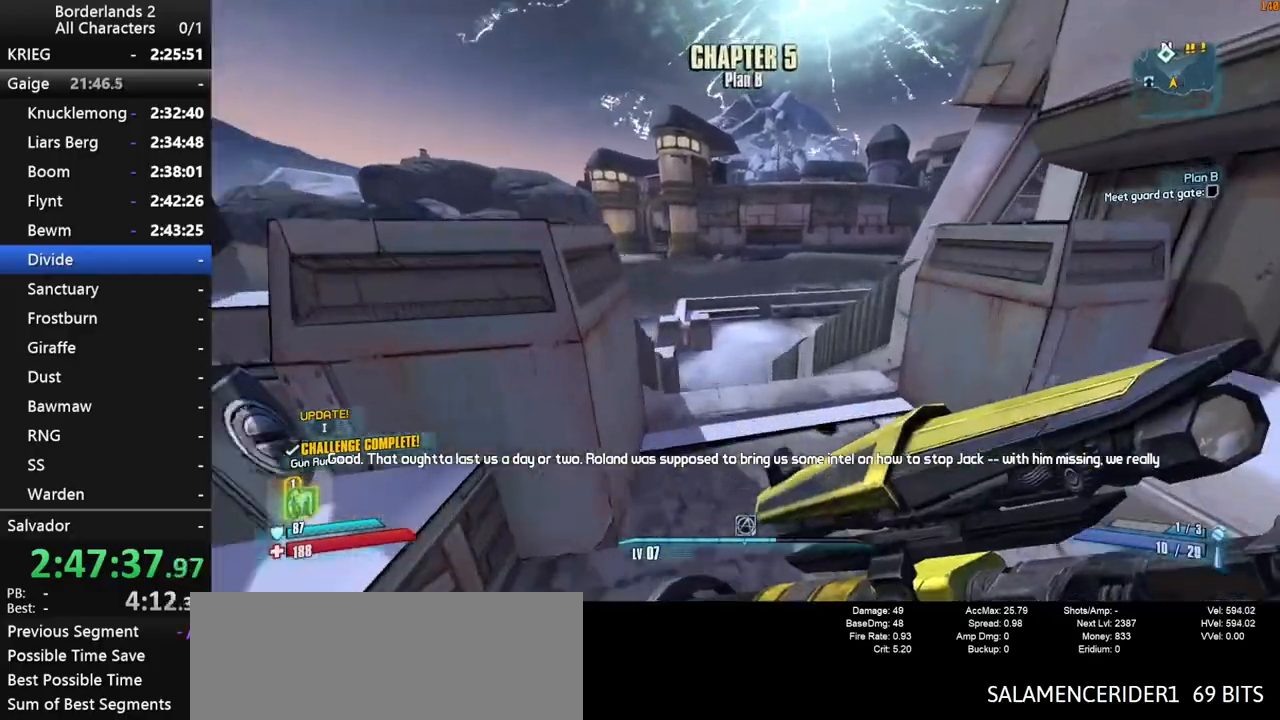
{"keys": ["w"], "mouse": [], "events": [[150, "g", "down"], [333, "g", "up"]]}
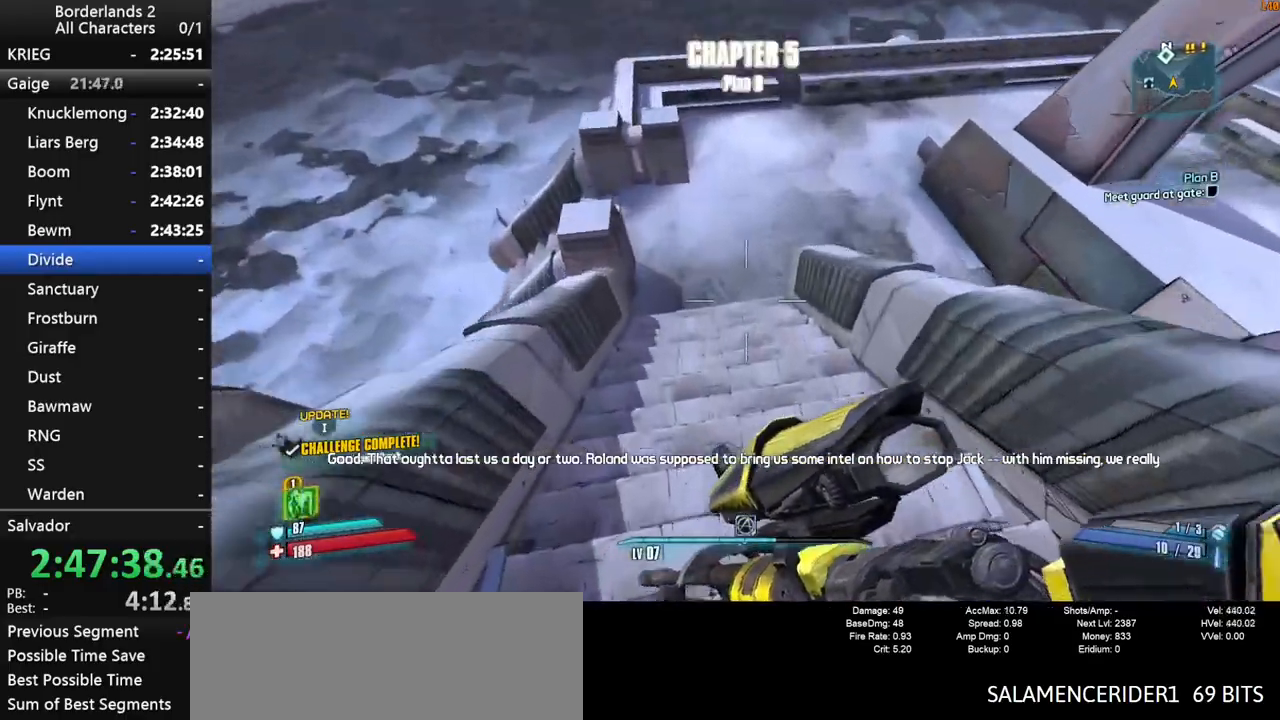
{"keys": ["w"], "mouse": [], "mouse_move": "up", "events": [[250, "a", "down"], [483, "a", "up"]]}
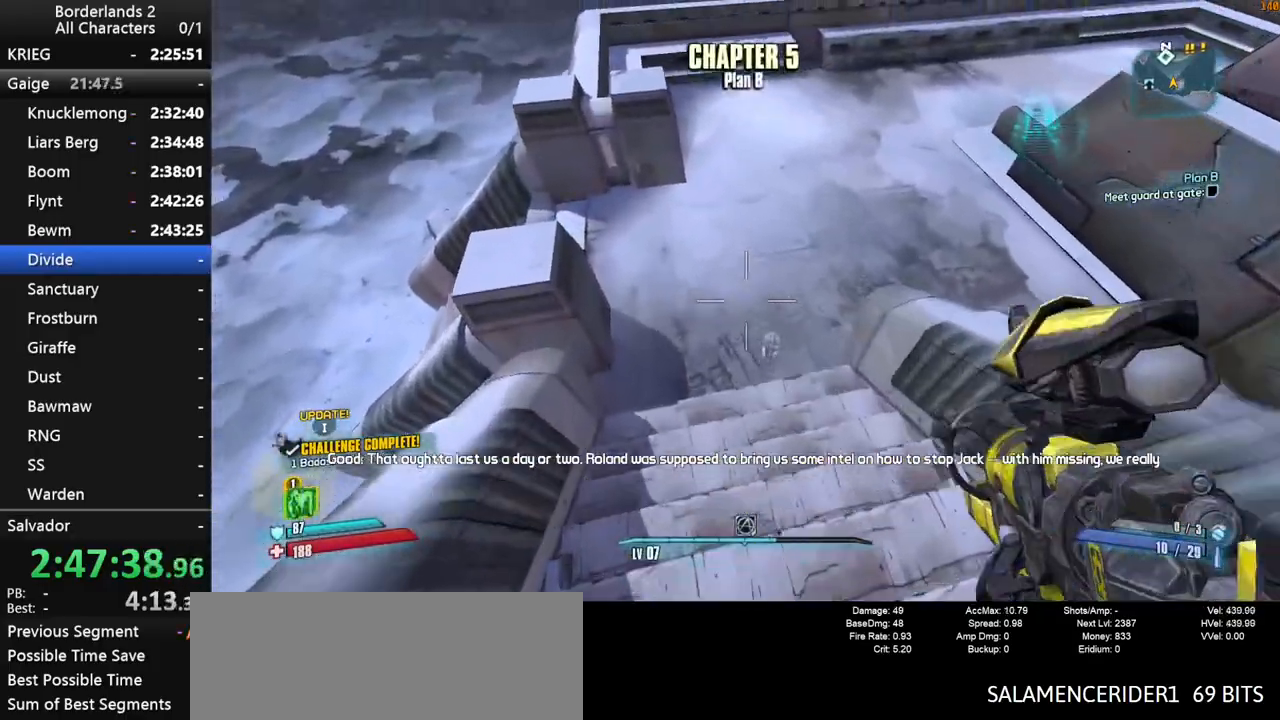
{"keys": [], "mouse": [], "mouse_move": "up", "events": [[317, "shift", "down"], [417, "shift", "up"], [417, "w", "up"], [467, "d", "down"], [500, "d", "up"]]}
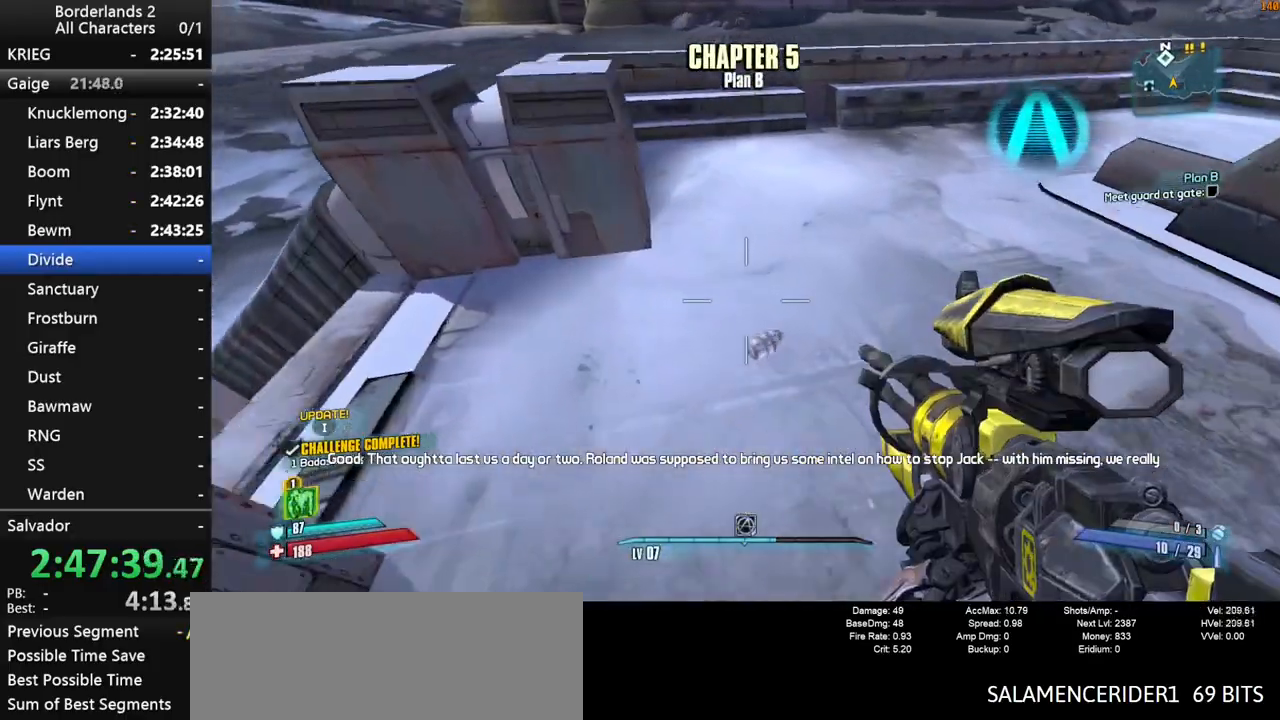
{"keys": ["w"], "mouse": [], "mouse_move": "up", "events": [[183, "d", "down"], [283, "d", "up"], [333, "w", "down"], [383, "shift", "down"], [467, "shift", "up"]]}
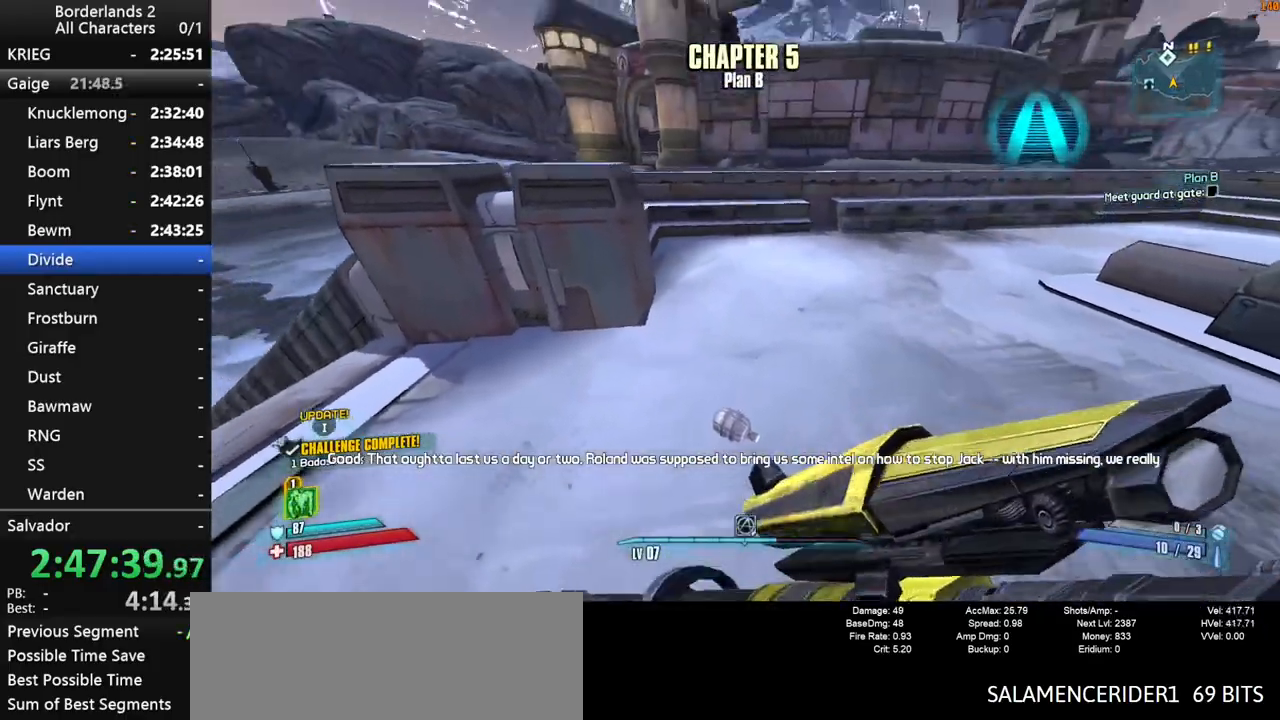
{"keys": ["w"], "mouse": [], "mouse_move": "still", "events": [[67, "shift", "down"], [350, "shift", "up"], [433, "space", "down"], [483, "space", "up"]]}
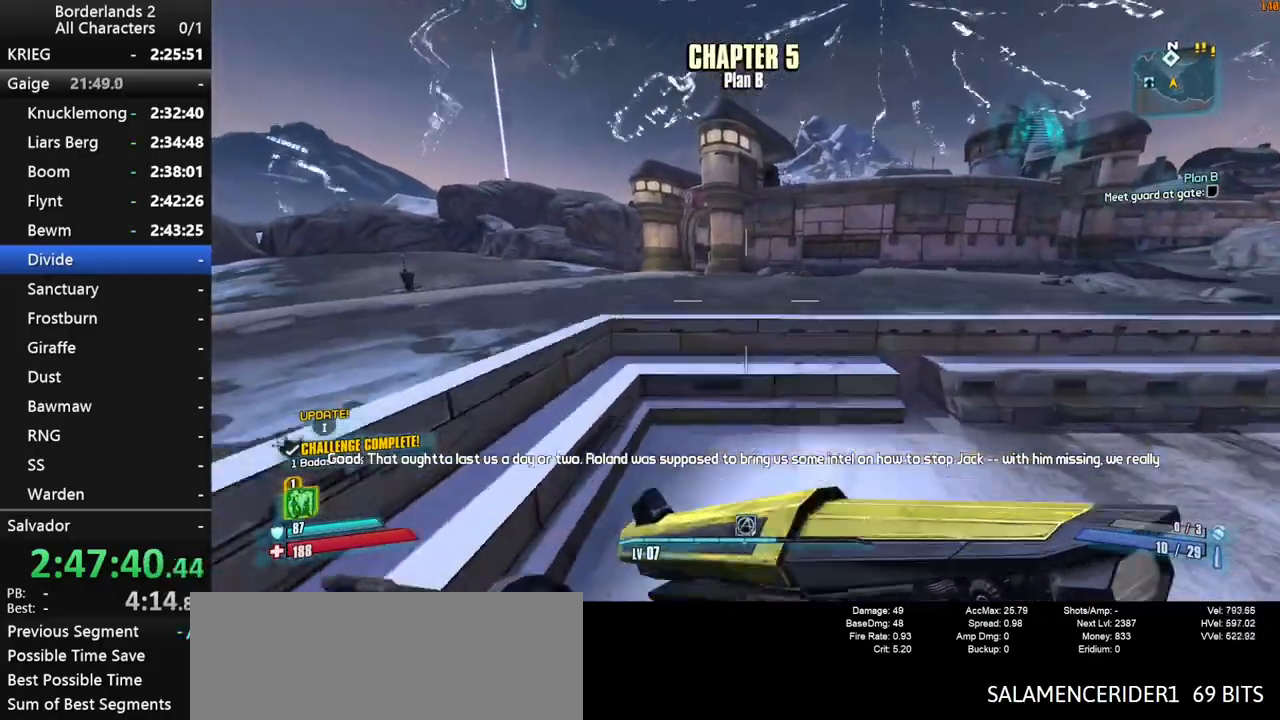
{"keys": ["w"], "mouse": [], "mouse_move": "still", "events": [[83, "space", "down"], [167, "space", "up"]]}
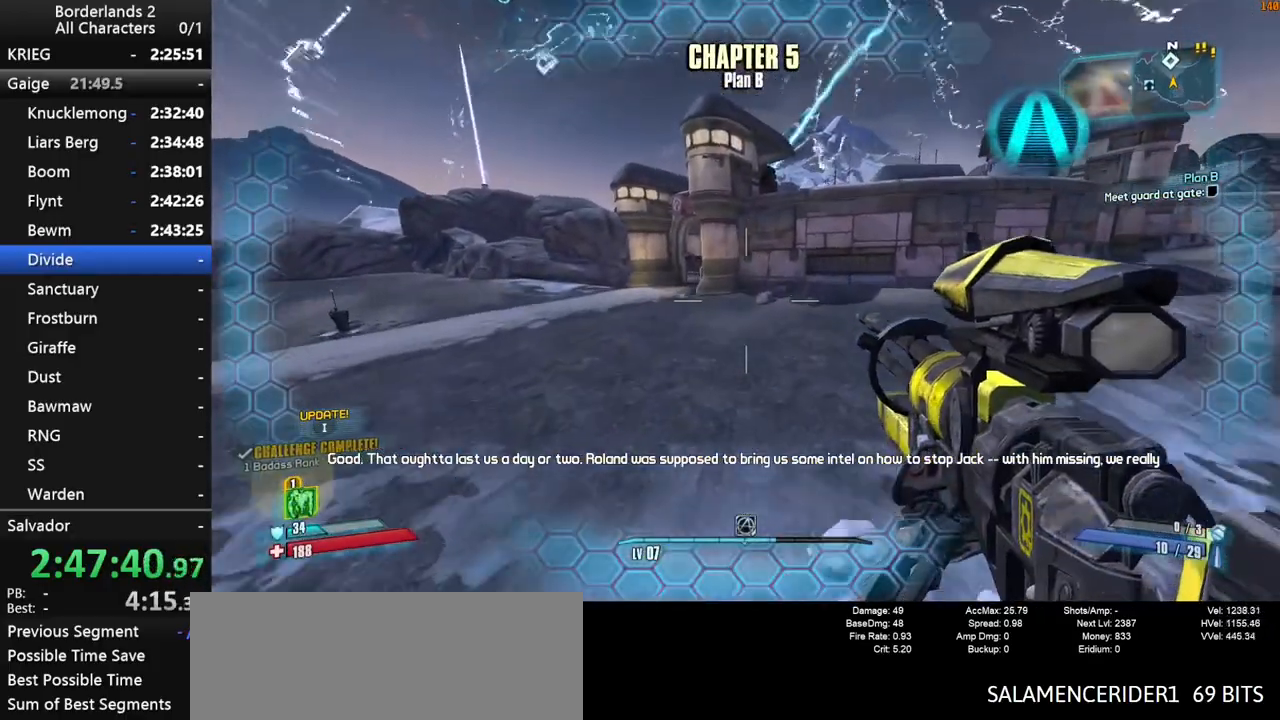
{"keys": ["w"], "mouse": [], "mouse_move": "still", "events": []}
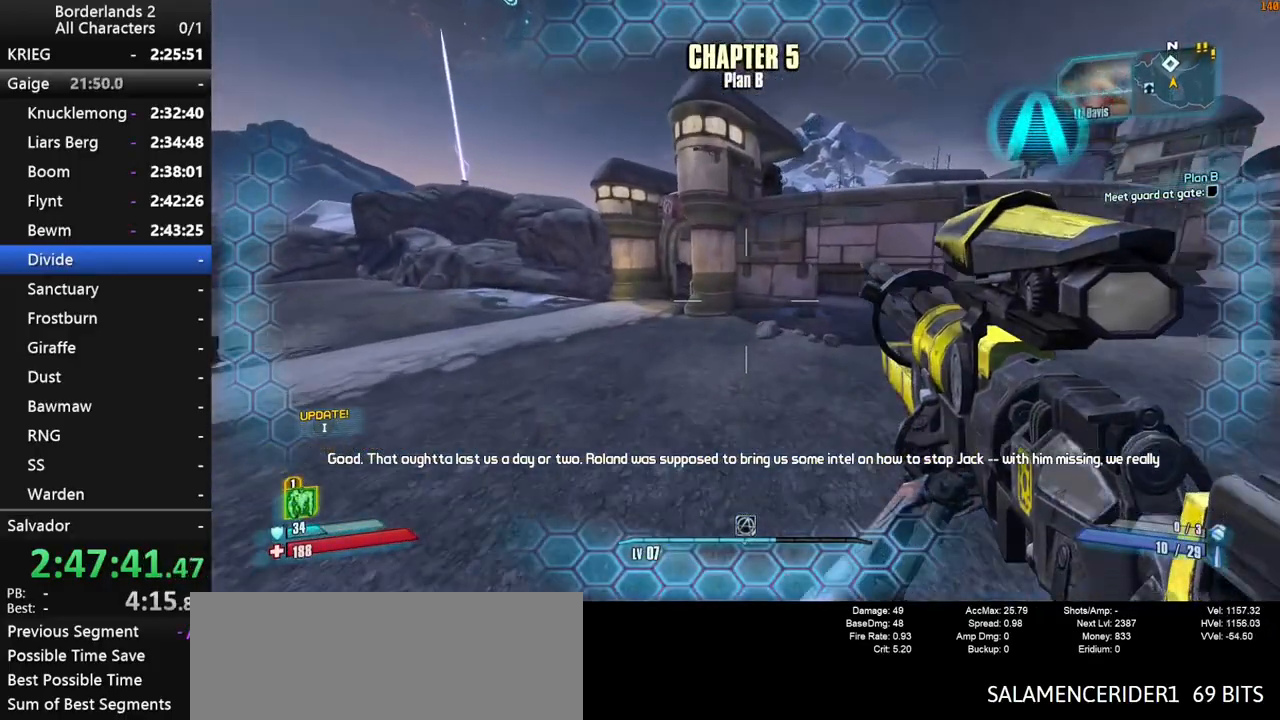
{"keys": ["w"], "mouse": [], "mouse_move": "still", "events": [[67, "a", "down"], [400, "a", "up"]]}
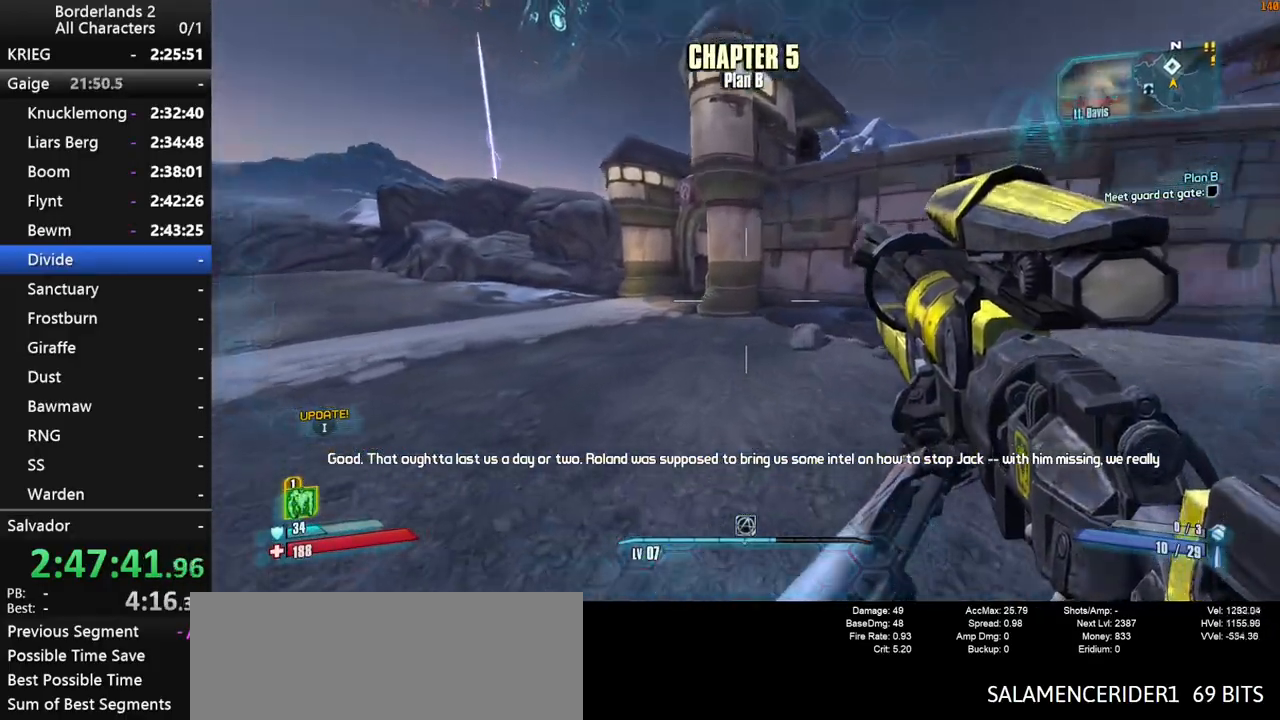
{"keys": ["w"], "mouse": [], "mouse_move": "still", "events": [[450, "space", "down"], [500, "space", "up"]]}
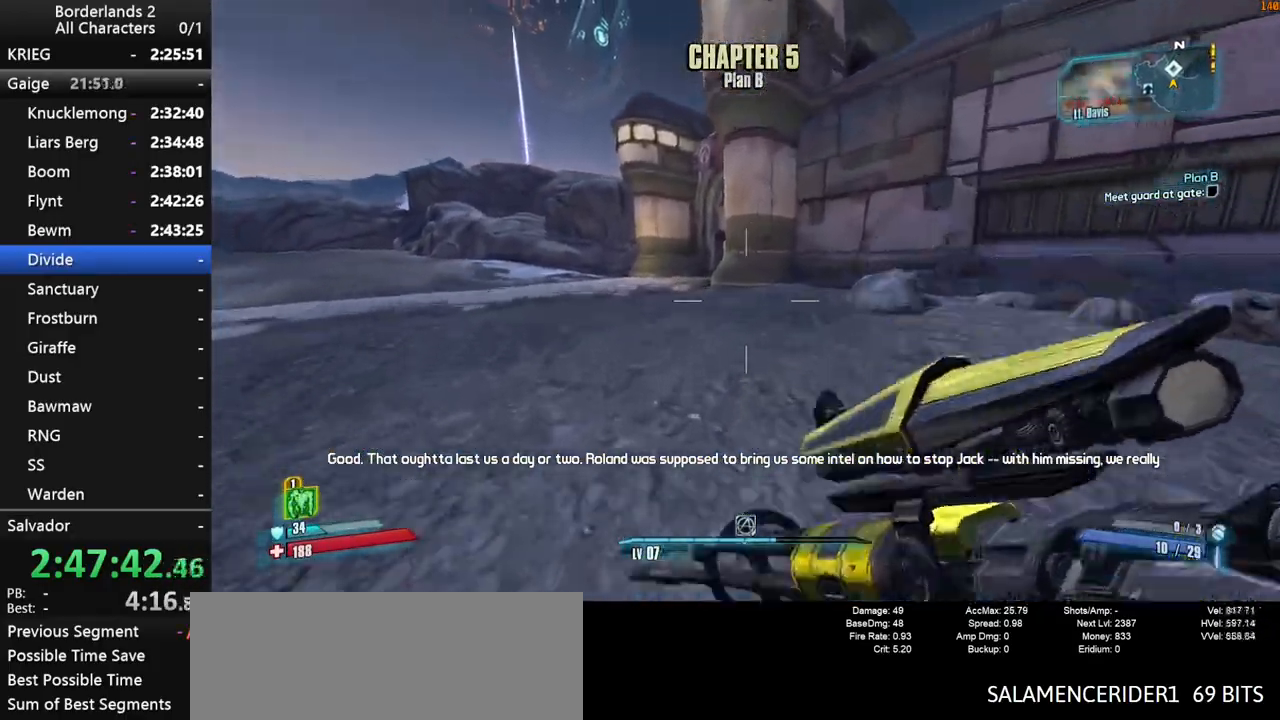
{"keys": ["space", "w"], "mouse": [], "mouse_move": "still", "events": [[100, "space", "down"], [333, "space", "up"], [433, "space", "down"]]}
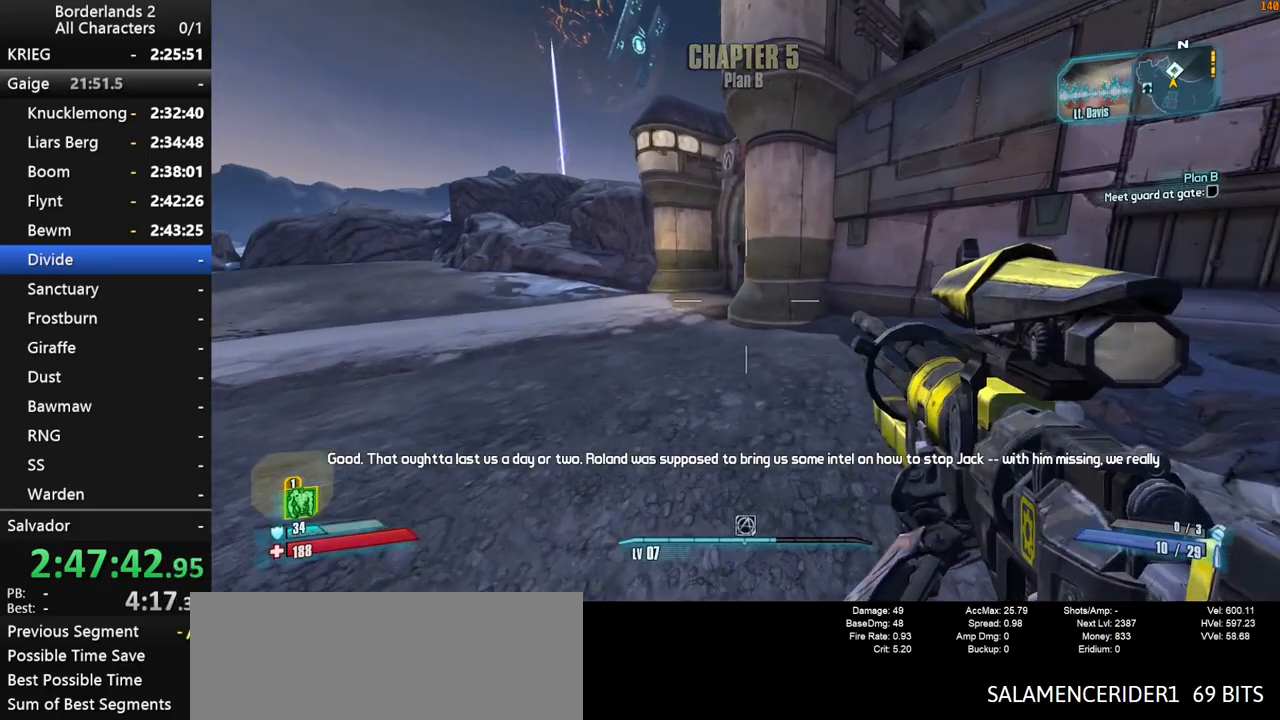
{"keys": ["space", "w"], "mouse": [], "mouse_move": "still", "events": []}